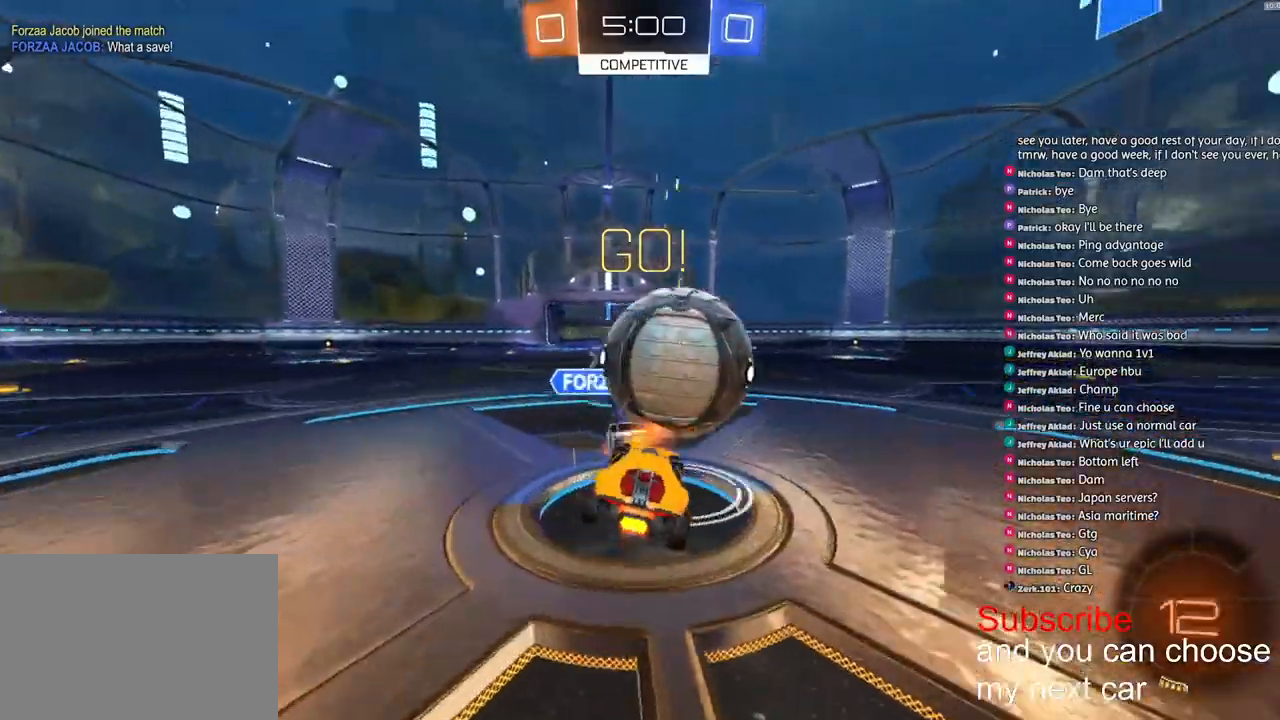
Gameplay with a controller (PlayStation layout); each line is a JSON object with the inputs held at the frame after it. "events" lists button and stick changes between this image and that frame as [ms after this image, input, new state], when the widget could be followed in between.
{"buttons": ["L1", "R2"], "left_stick": "right", "right_stick": "center", "events": [[283, "L1", "down"], [500, "CROSS", "up"]]}
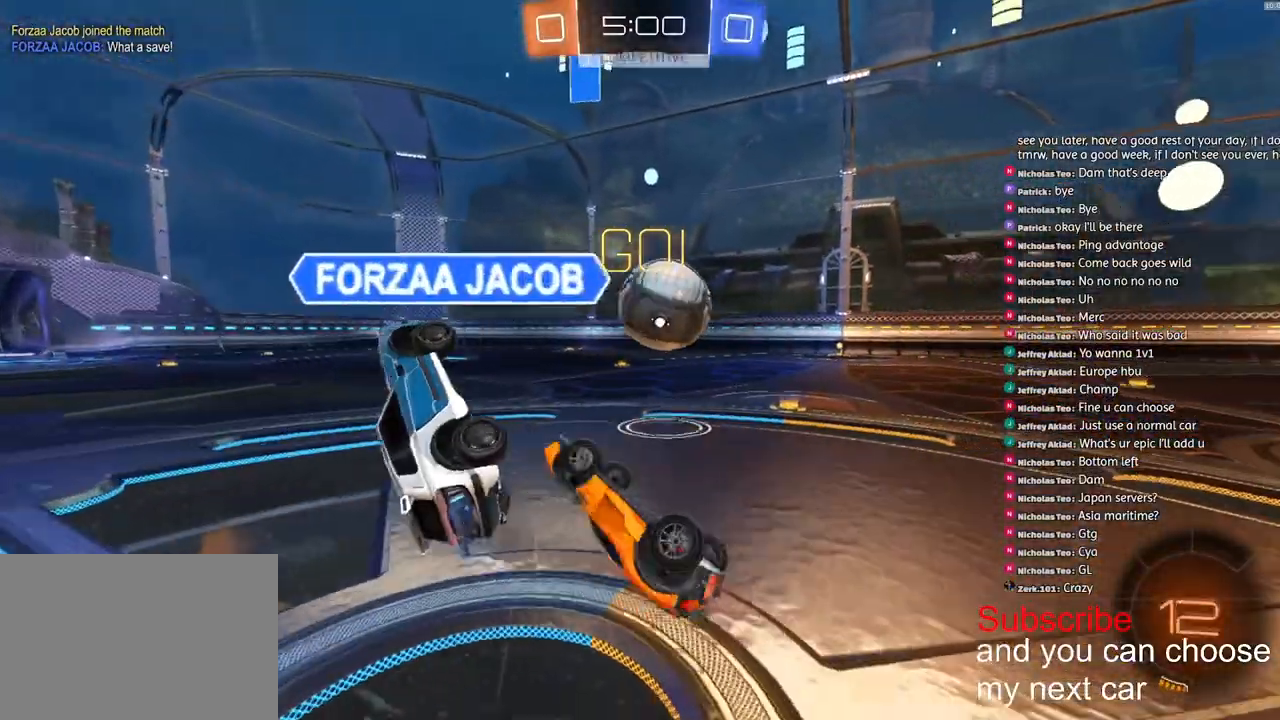
{"buttons": ["R1", "R2"], "left_stick": "right", "right_stick": "center", "events": [[217, "L1", "up"], [500, "R1", "down"]]}
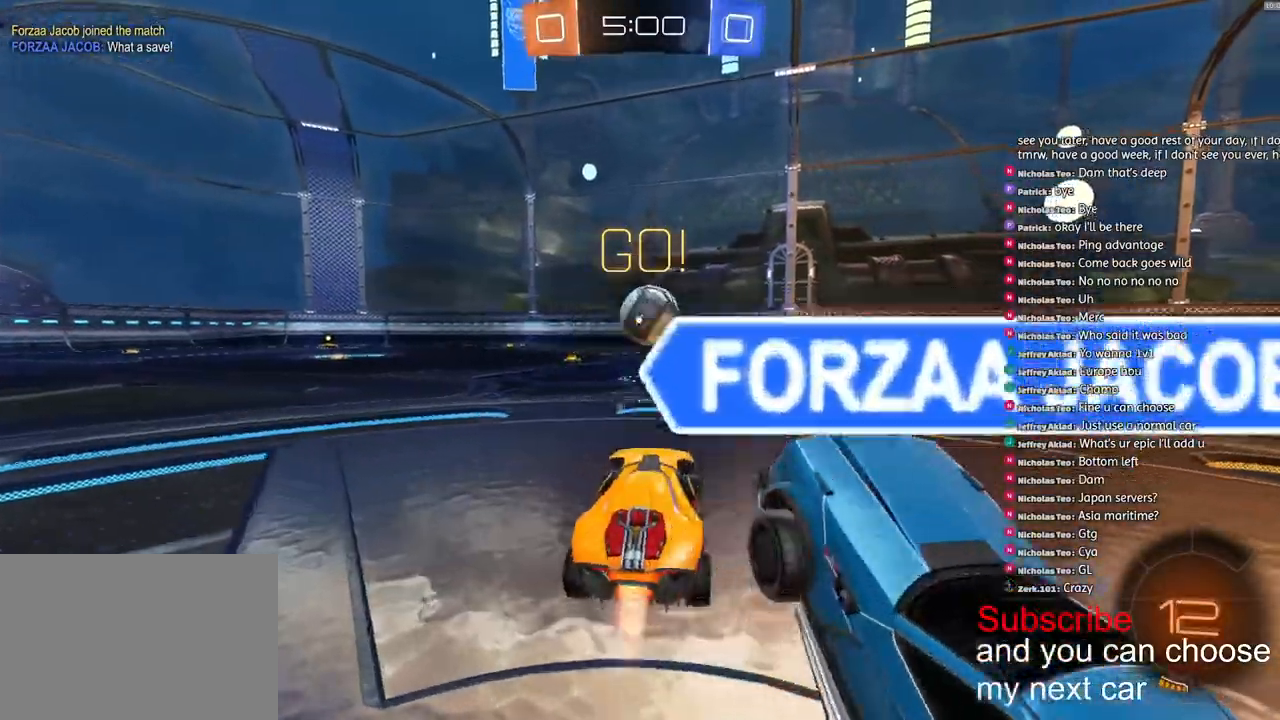
{"buttons": ["CROSS", "R1", "R2"], "left_stick": "right", "right_stick": "center", "events": [[450, "CROSS", "down"]]}
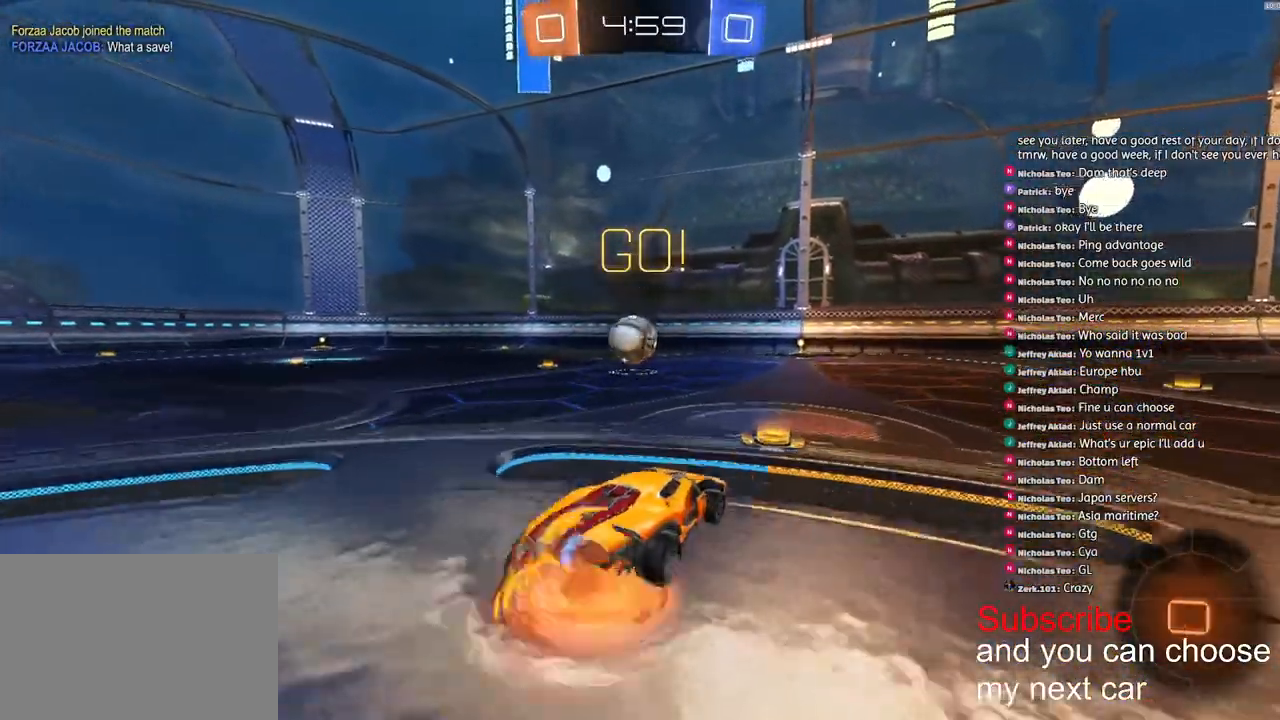
{"buttons": ["R1", "R2"], "left_stick": "center", "right_stick": "center", "events": [[33, "CROSS", "up"], [250, "left_stick", "up"], [367, "left_stick", "center"]]}
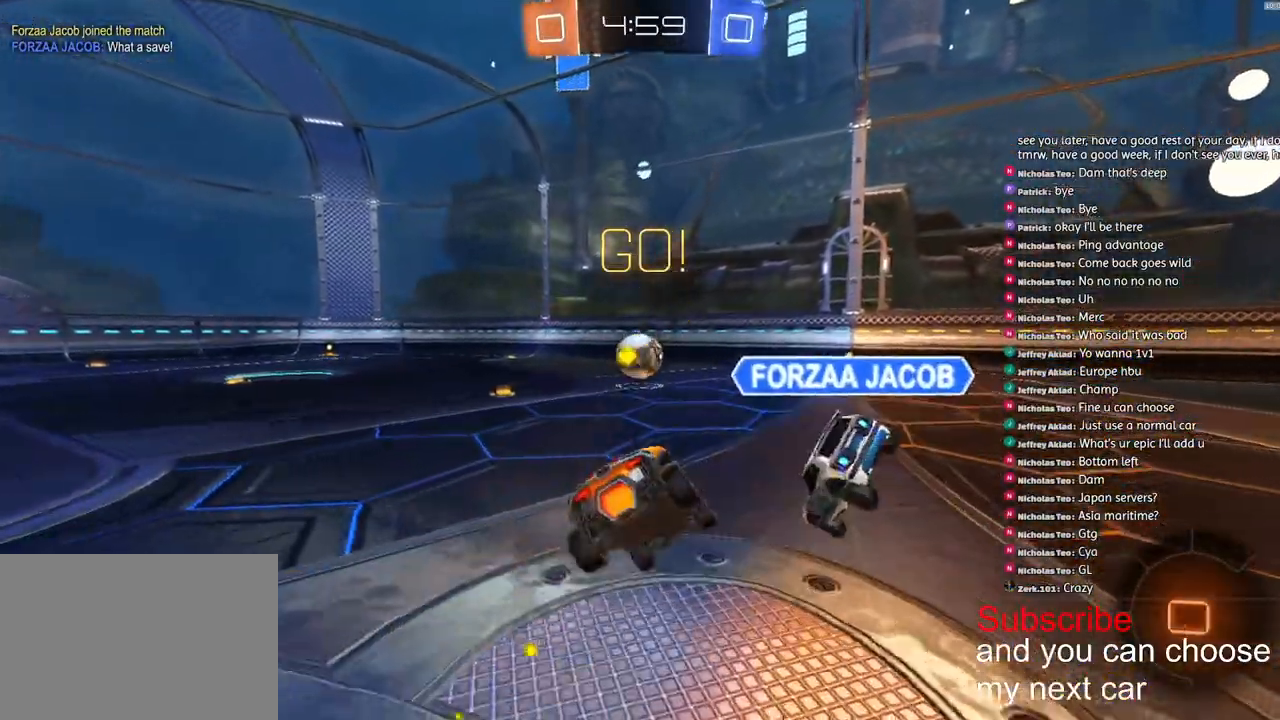
{"buttons": ["R1", "R2"], "left_stick": "center", "right_stick": "center", "events": [[133, "left_stick", "down"], [217, "L1", "down"], [417, "L1", "up"], [433, "left_stick", "center"]]}
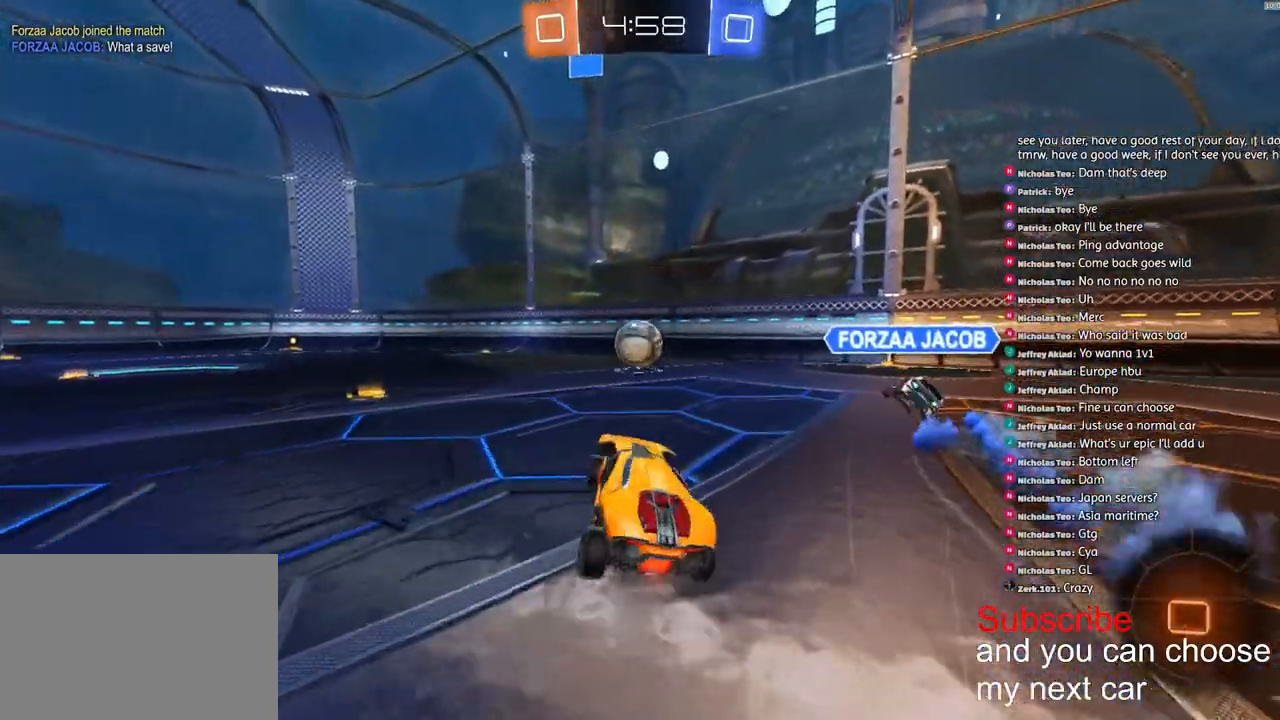
{"buttons": ["R1", "R2"], "left_stick": "center", "right_stick": "center", "events": []}
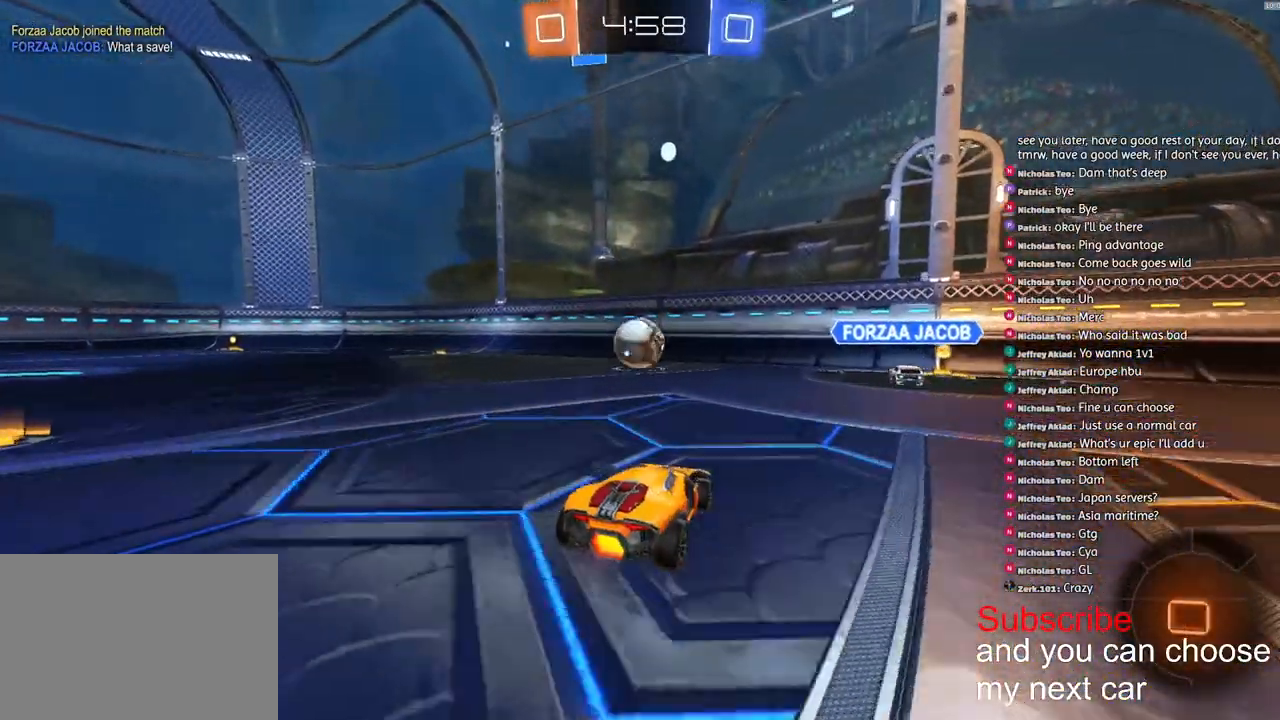
{"buttons": ["R1", "R2"], "left_stick": "down-left", "right_stick": "center", "events": [[133, "left_stick", "right"], [217, "left_stick", "center"], [300, "left_stick", "down-left"]]}
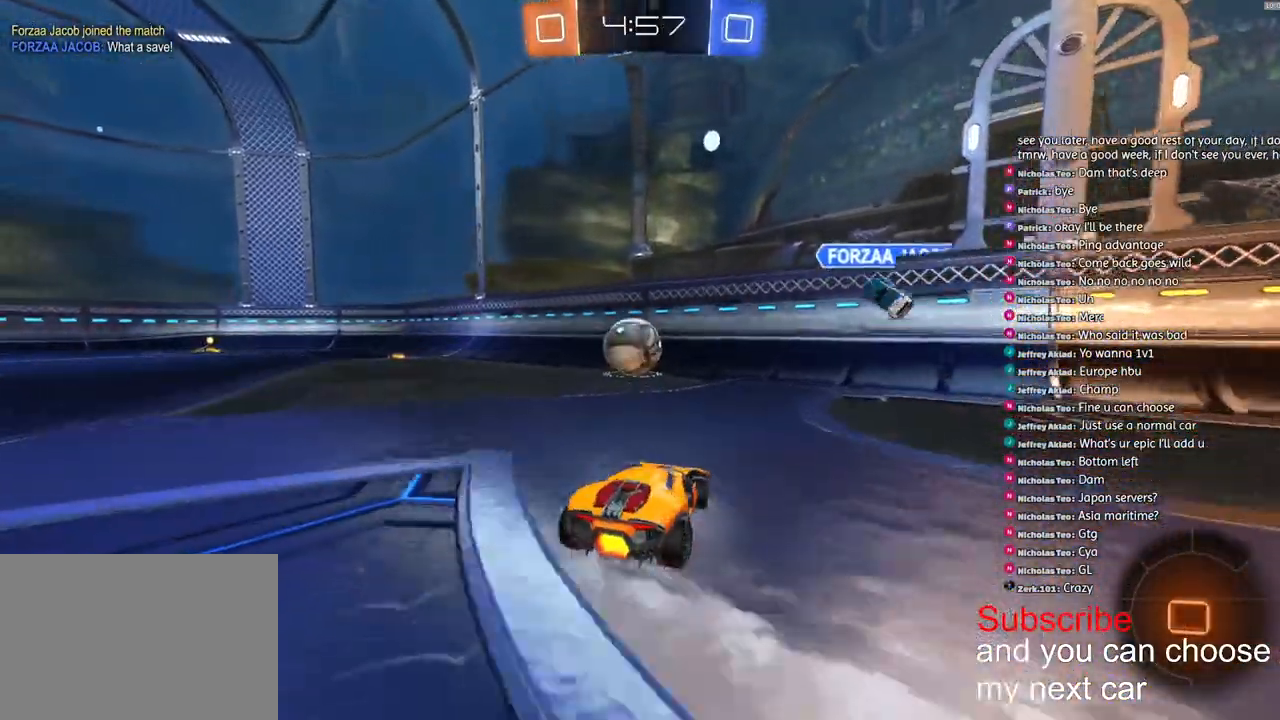
{"buttons": ["R1", "R2"], "left_stick": "left", "right_stick": "center", "events": [[400, "left_stick", "left"]]}
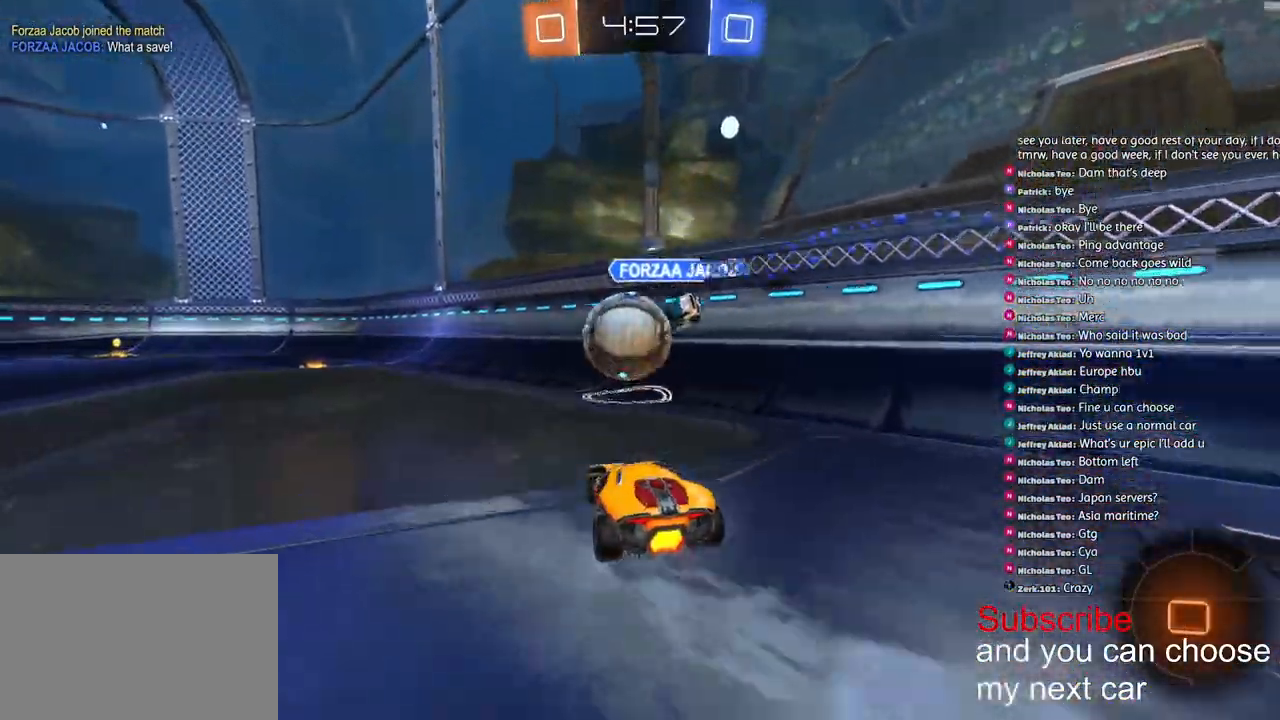
{"buttons": ["R1", "R2"], "left_stick": "left", "right_stick": "center", "events": [[300, "L1", "down"], [383, "L1", "up"]]}
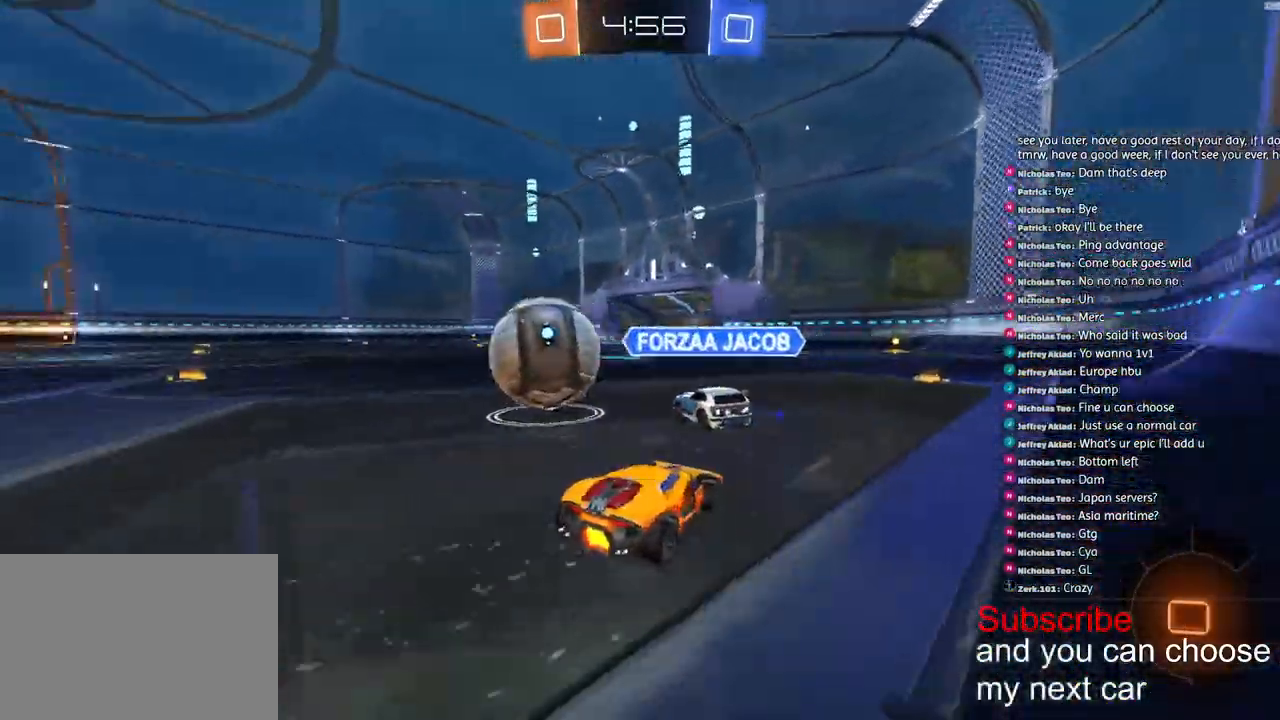
{"buttons": ["R1", "R2"], "left_stick": "left", "right_stick": "center", "events": []}
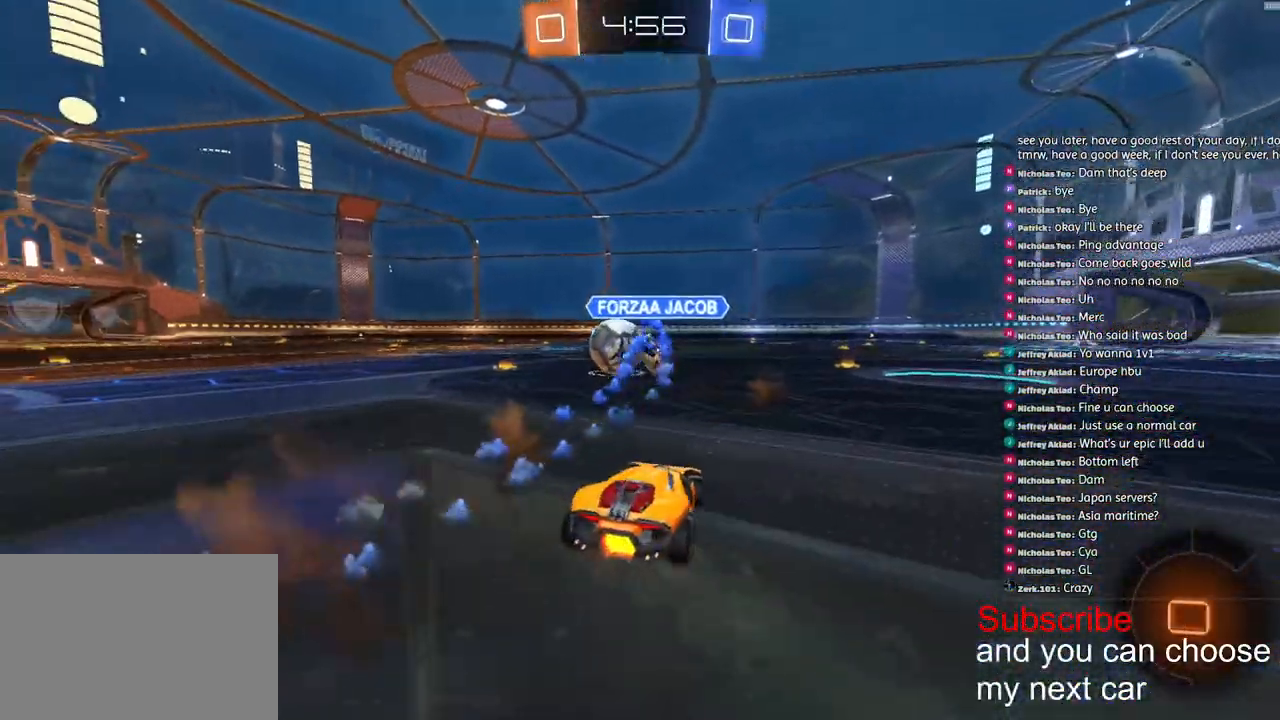
{"buttons": ["R1", "R2"], "left_stick": "left", "right_stick": "center", "events": [[200, "TRIANGLE", "down"], [317, "TRIANGLE", "up"]]}
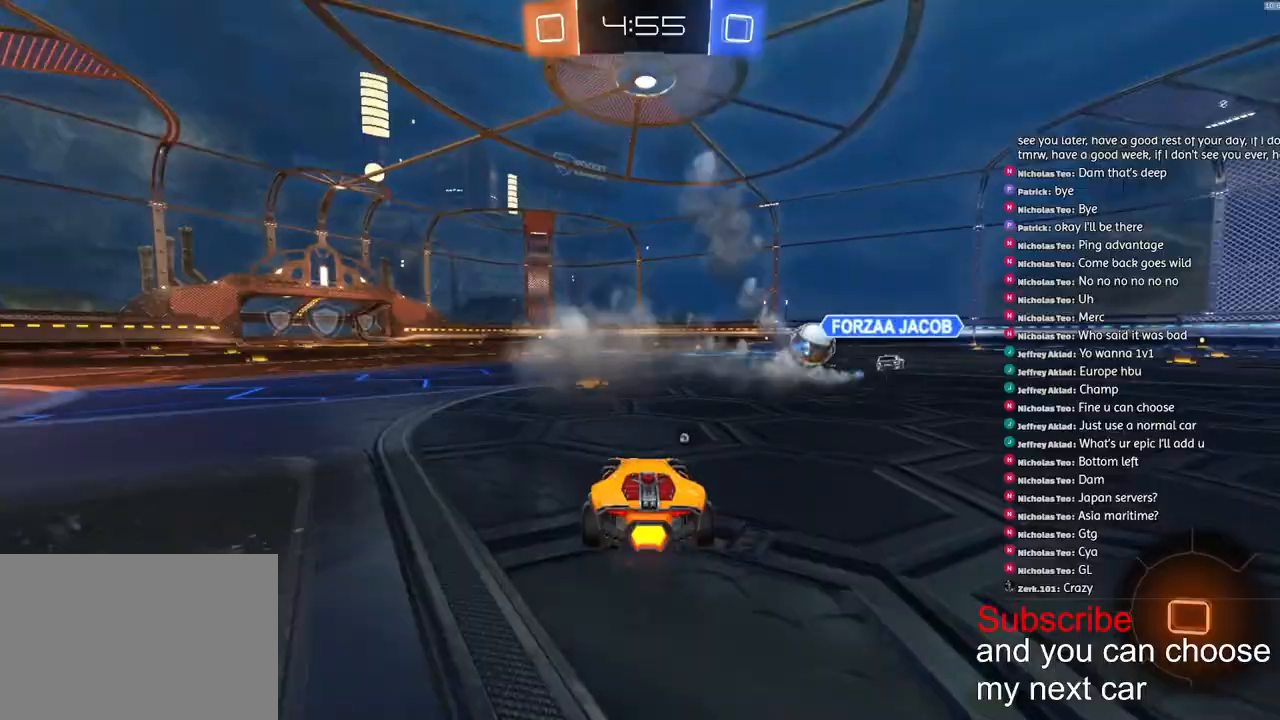
{"buttons": ["L1", "R1", "R2"], "left_stick": "down-left", "right_stick": "center", "events": [[17, "left_stick", "center"], [100, "CROSS", "down"], [167, "CROSS", "up"], [200, "L1", "down"], [200, "left_stick", "up-left"], [217, "CROSS", "down"], [300, "left_stick", "down-left"], [333, "CROSS", "up"], [350, "TRIANGLE", "down"], [500, "TRIANGLE", "up"]]}
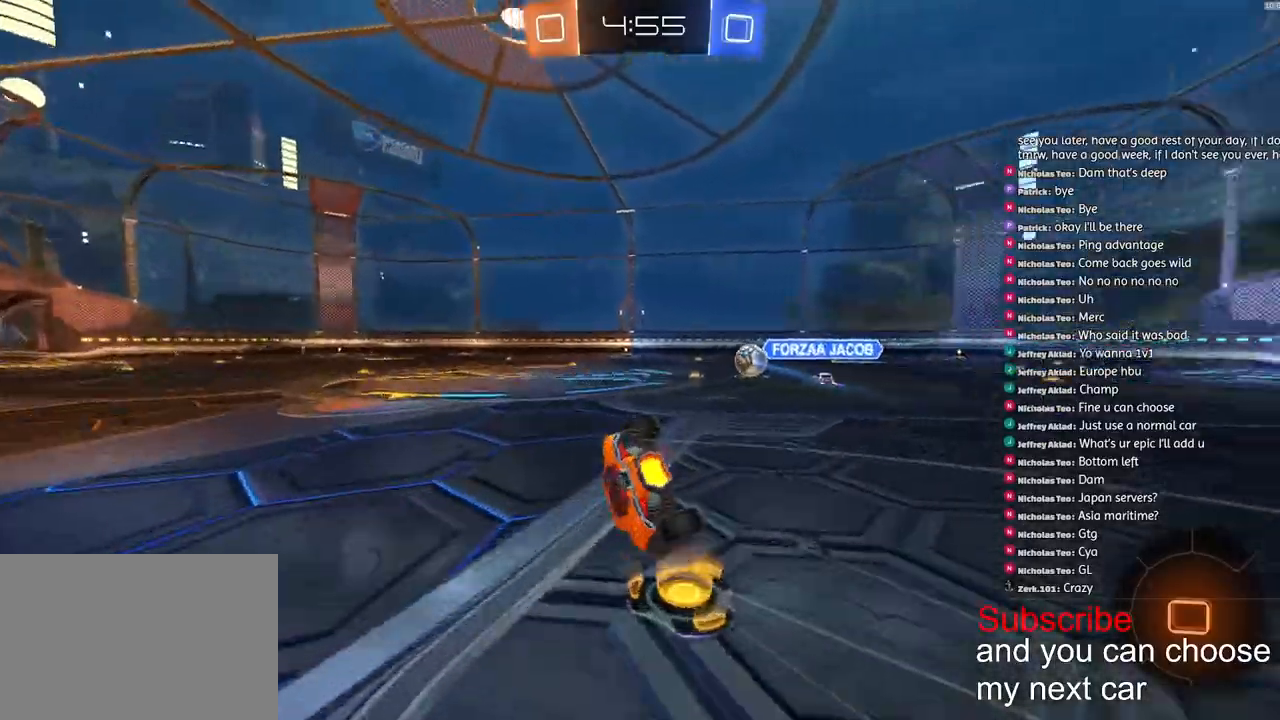
{"buttons": ["L1", "R1", "R2"], "left_stick": "down-left", "right_stick": "center", "events": []}
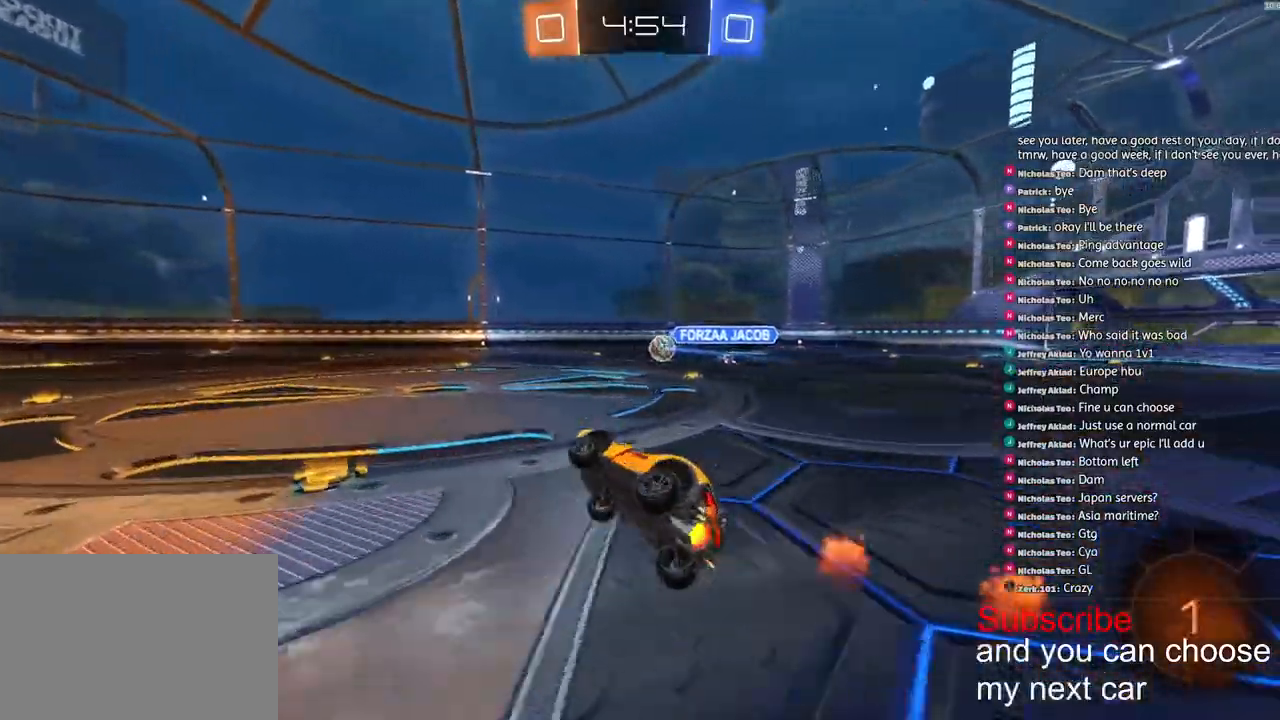
{"buttons": ["R2"], "left_stick": "center", "right_stick": "center", "events": [[67, "L1", "up"], [233, "left_stick", "center"], [333, "CROSS", "down"], [350, "left_stick", "down-left"], [433, "R1", "up"], [483, "CROSS", "up"], [500, "left_stick", "center"]]}
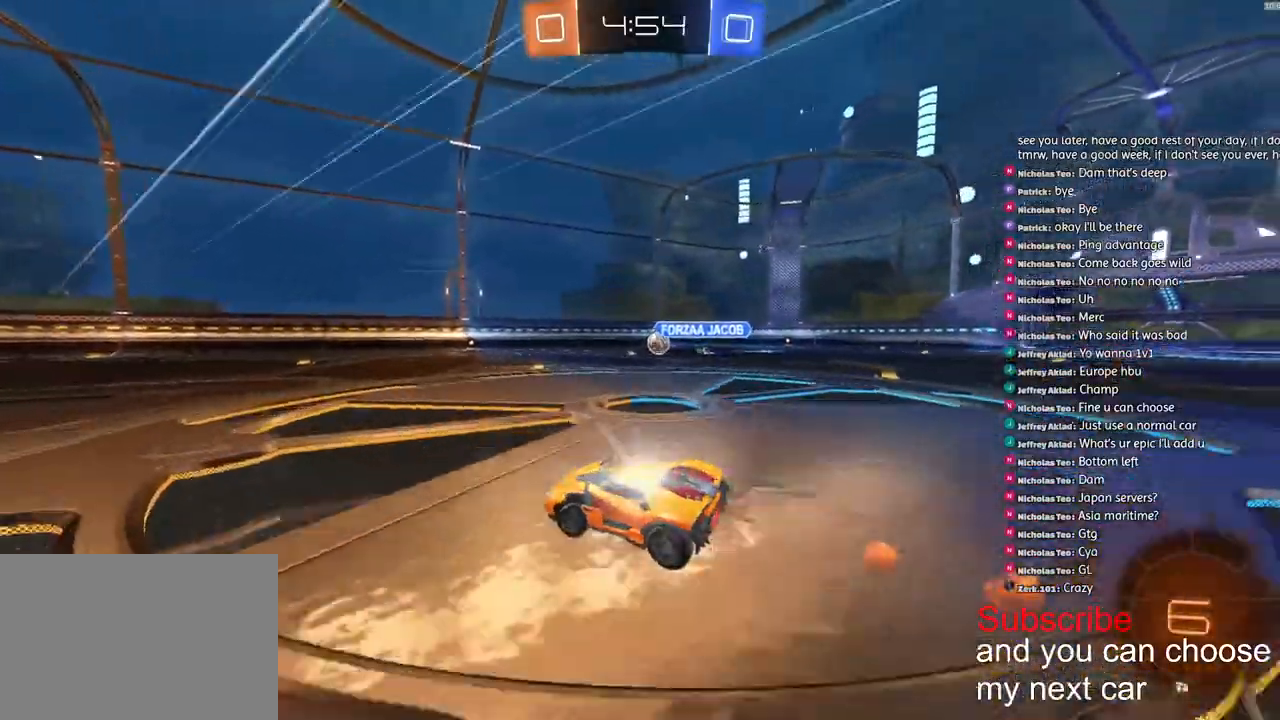
{"buttons": ["L1", "R2"], "left_stick": "down-right", "right_stick": "center", "events": [[83, "TRIANGLE", "down"], [150, "TRIANGLE", "up"], [150, "left_stick", "down"], [317, "left_stick", "down-right"], [333, "L1", "down"]]}
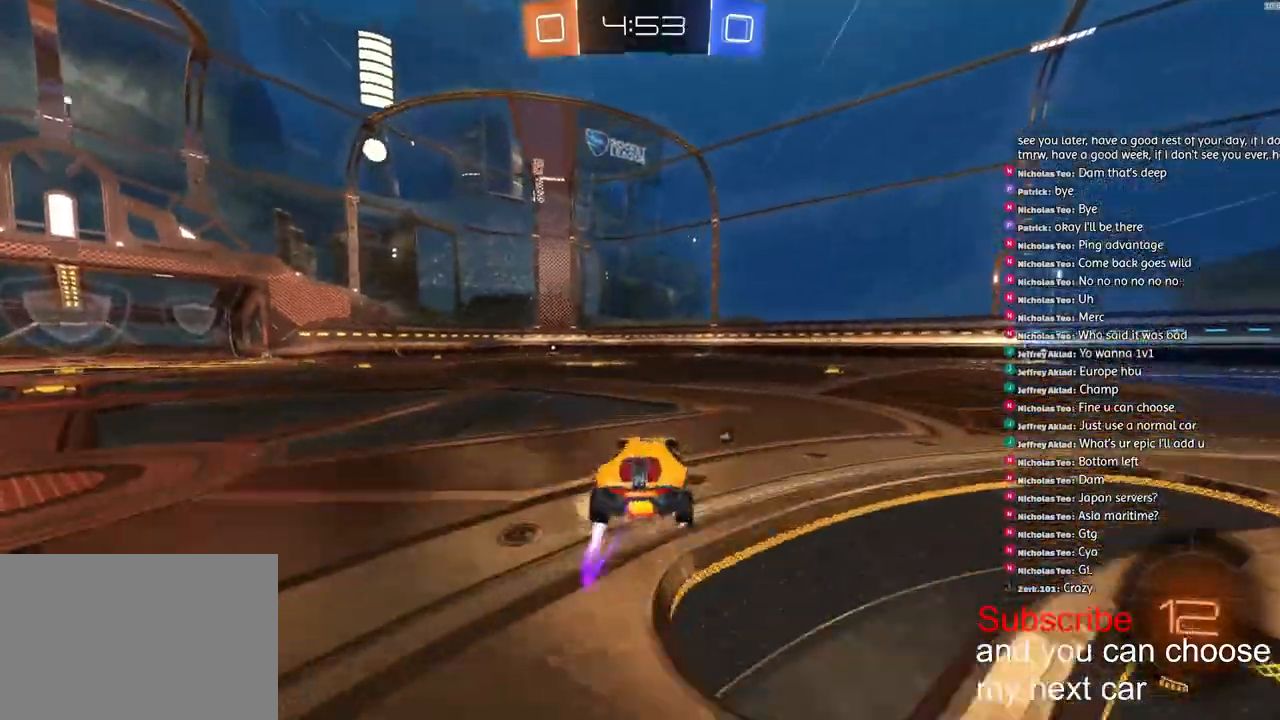
{"buttons": ["R2"], "left_stick": "left", "right_stick": "center", "events": [[67, "left_stick", "up"], [117, "CROSS", "down"], [200, "CROSS", "up"], [217, "left_stick", "center"], [250, "L1", "up"], [417, "left_stick", "left"]]}
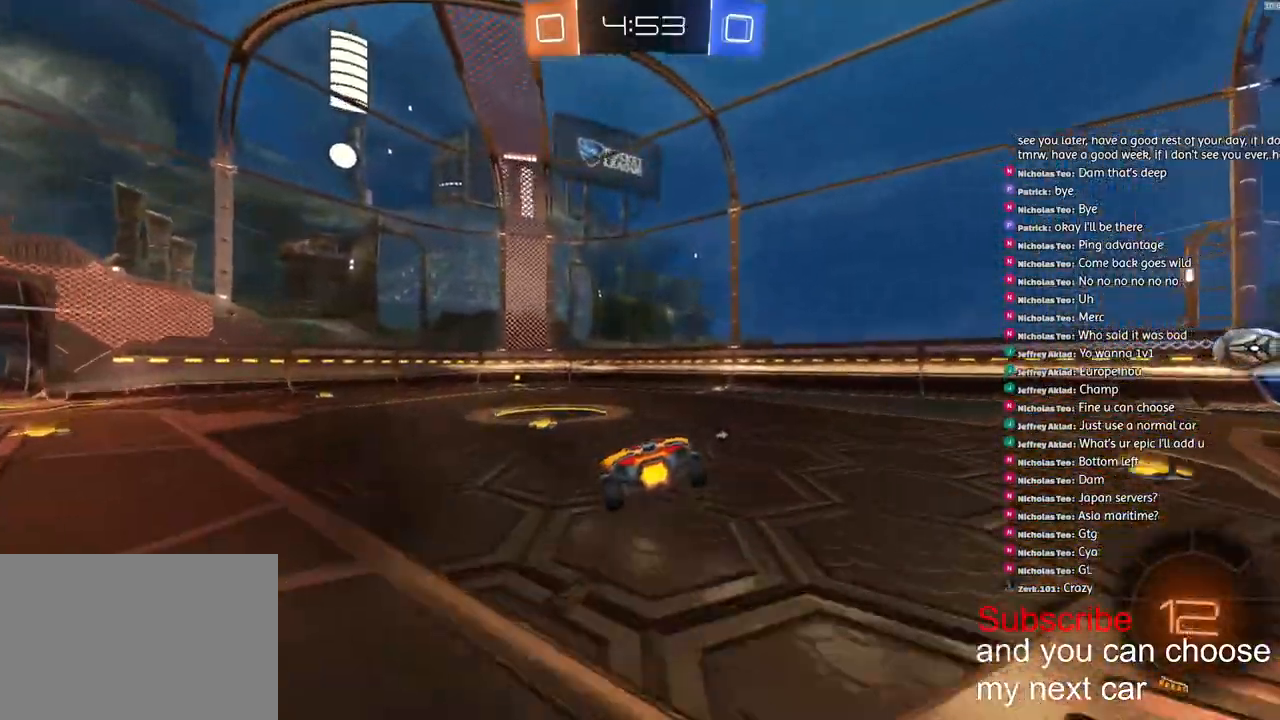
{"buttons": ["L1", "R2"], "left_stick": "right", "right_stick": "center", "events": [[17, "left_stick", "center"], [133, "L1", "down"], [133, "left_stick", "down"], [183, "left_stick", "down-right"], [333, "left_stick", "right"]]}
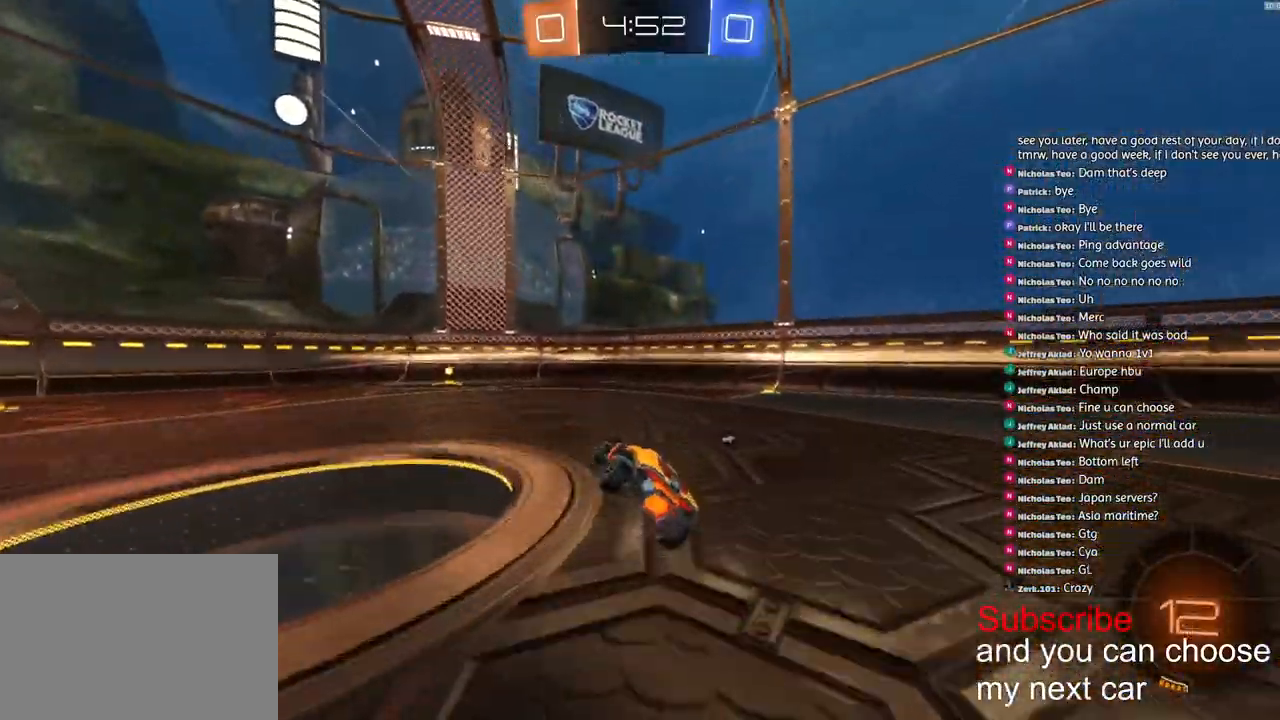
{"buttons": ["R1", "R2"], "left_stick": "down-left", "right_stick": "center", "events": [[67, "L1", "up"], [100, "left_stick", "left"], [133, "TRIANGLE", "down"], [183, "R1", "down"], [217, "TRIANGLE", "up"], [317, "left_stick", "center"], [467, "left_stick", "down-left"]]}
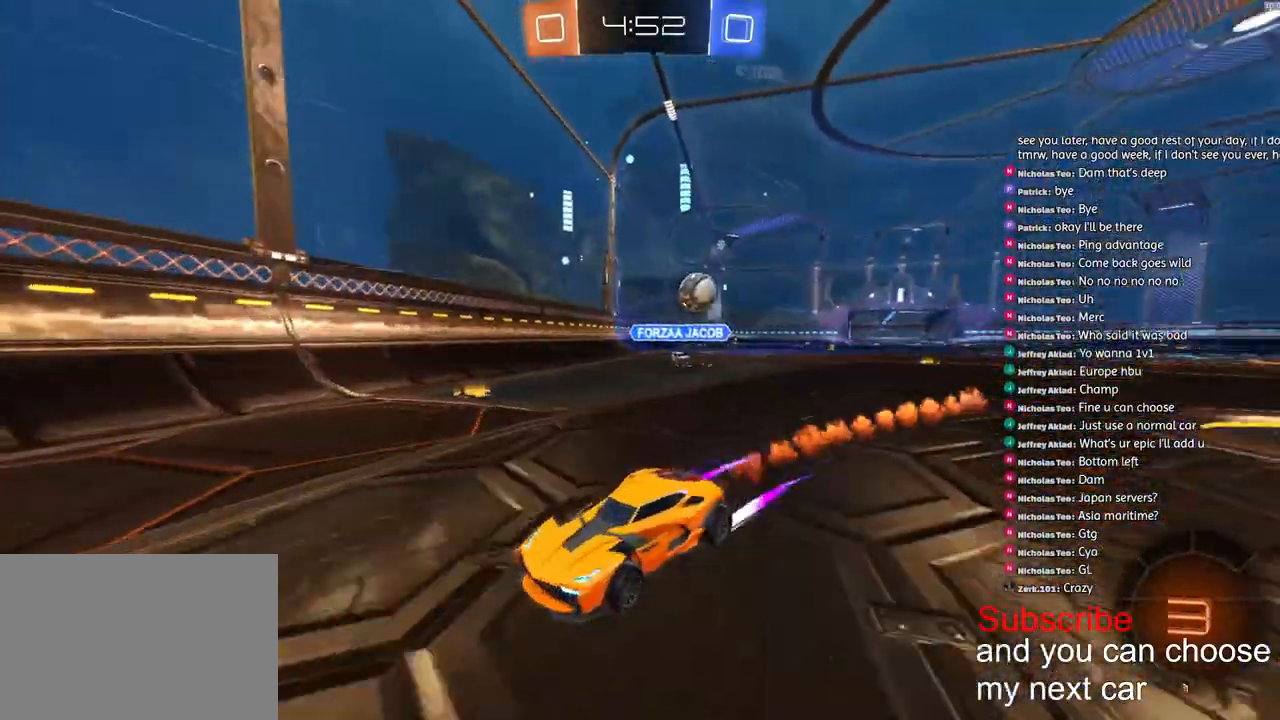
{"buttons": ["R1", "R2"], "left_stick": "down-left", "right_stick": "center", "events": [[83, "R1", "up"], [250, "L1", "down"], [367, "L1", "up"], [433, "R1", "down"]]}
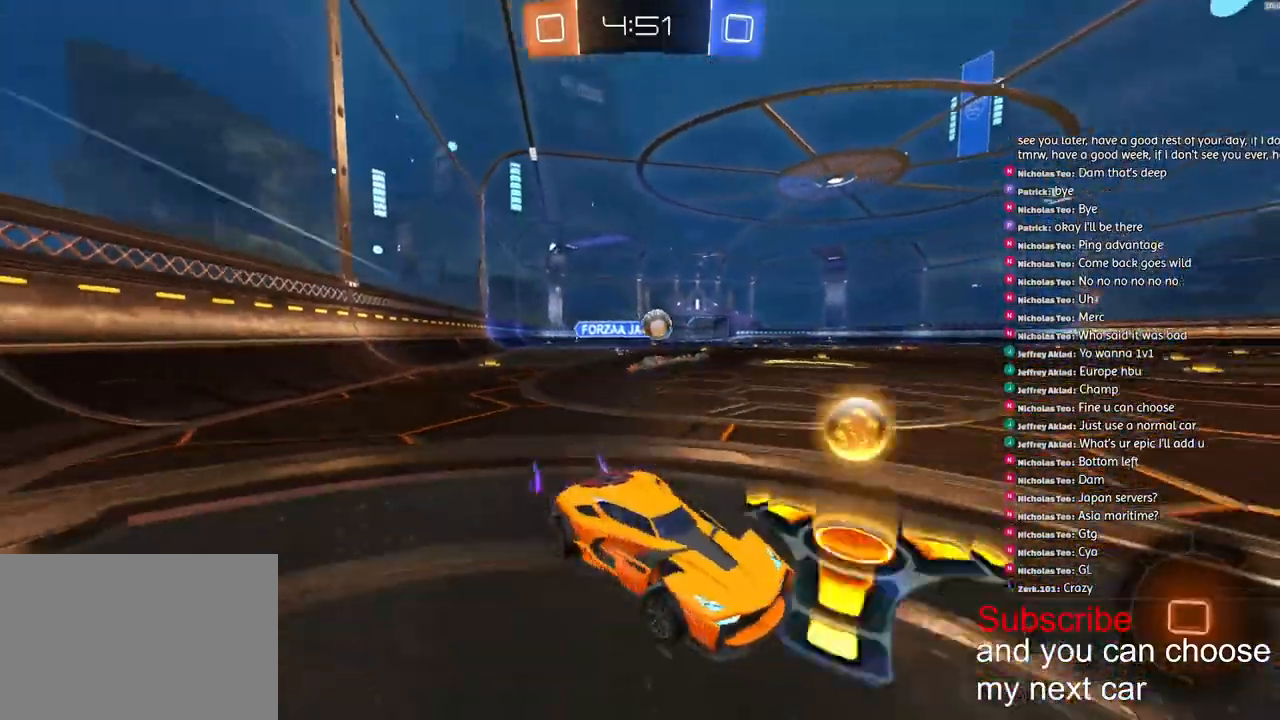
{"buttons": [], "left_stick": "left", "right_stick": "center", "events": [[200, "R1", "up"], [250, "left_stick", "left"], [333, "R2", "up"]]}
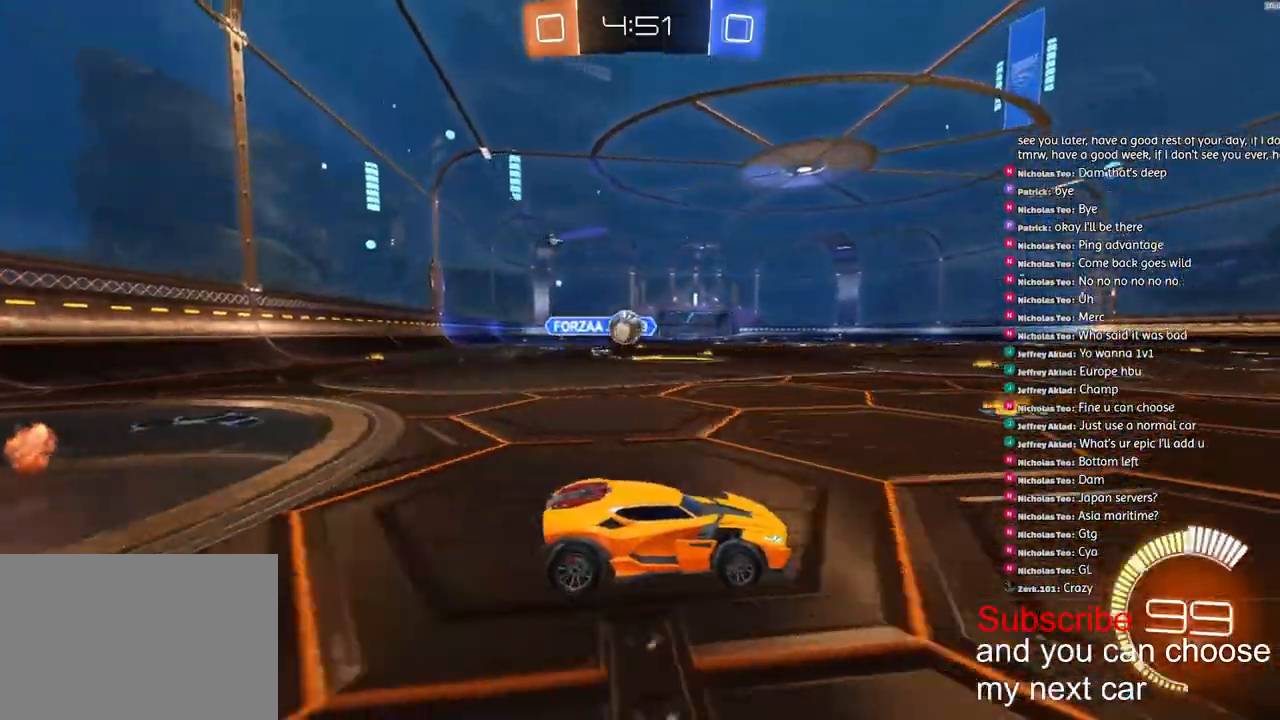
{"buttons": [], "left_stick": "center", "right_stick": "center", "events": [[300, "left_stick", "center"], [367, "L2", "down"], [483, "L2", "up"]]}
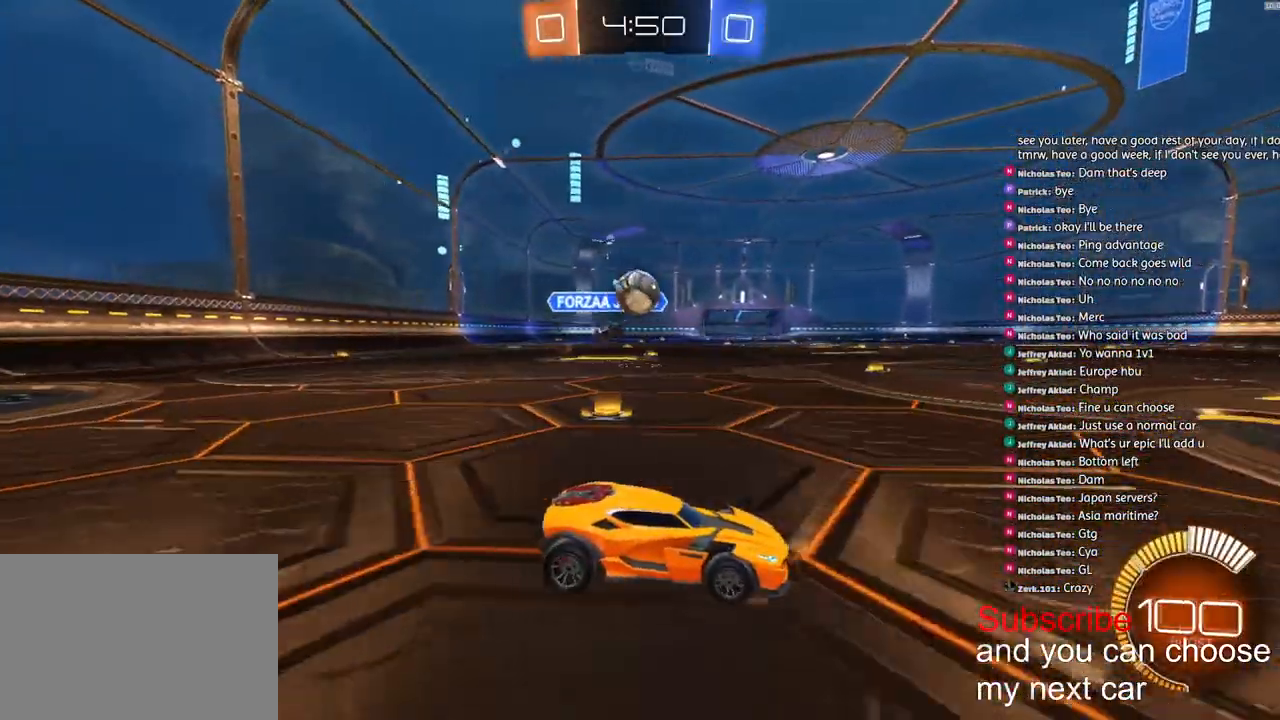
{"buttons": ["CROSS", "L2", "R1", "R2"], "left_stick": "down-right", "right_stick": "center", "events": [[17, "R2", "down"], [50, "CROSS", "down"], [117, "left_stick", "down-right"], [183, "R1", "down"], [233, "L2", "down"]]}
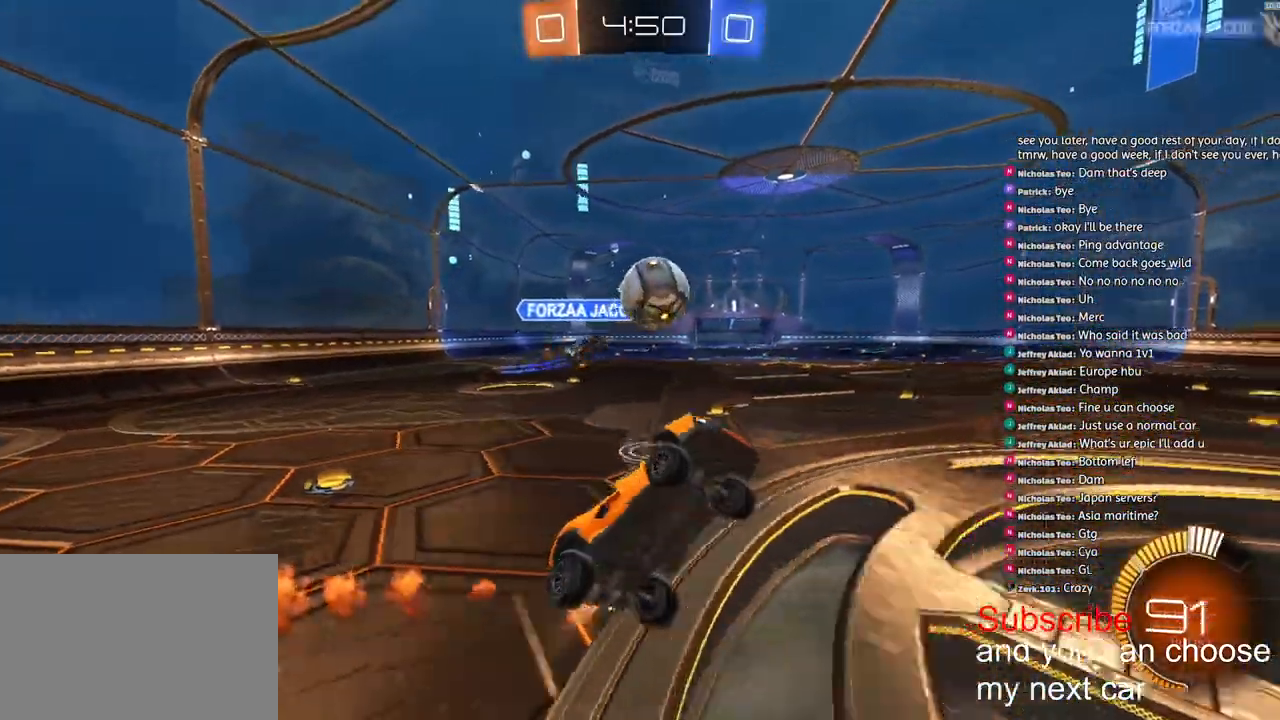
{"buttons": ["TRIANGLE", "R1", "R2", "L3"], "left_stick": "down-right", "right_stick": "center", "events": [[100, "L2", "up"], [100, "left_stick", "down"], [217, "CROSS", "up"], [217, "left_stick", "right"], [267, "CROSS", "down"], [367, "CROSS", "up"], [367, "TRIANGLE", "down"], [400, "left_stick", "down-right"], [450, "L3", "down"]]}
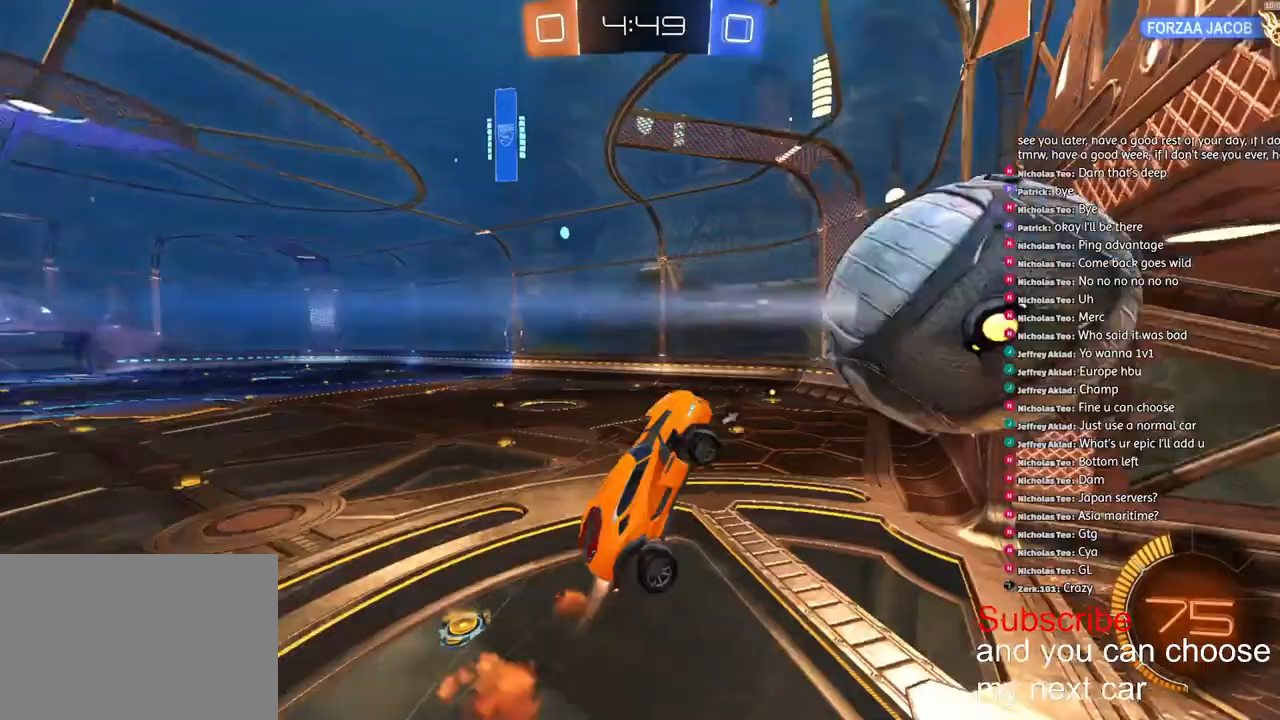
{"buttons": ["L2", "R2"], "left_stick": "right", "right_stick": "center", "events": [[133, "TRIANGLE", "up"], [183, "L2", "down"], [200, "TRIANGLE", "down"], [233, "L3", "up"], [350, "TRIANGLE", "up"], [417, "left_stick", "right"], [467, "R1", "up"]]}
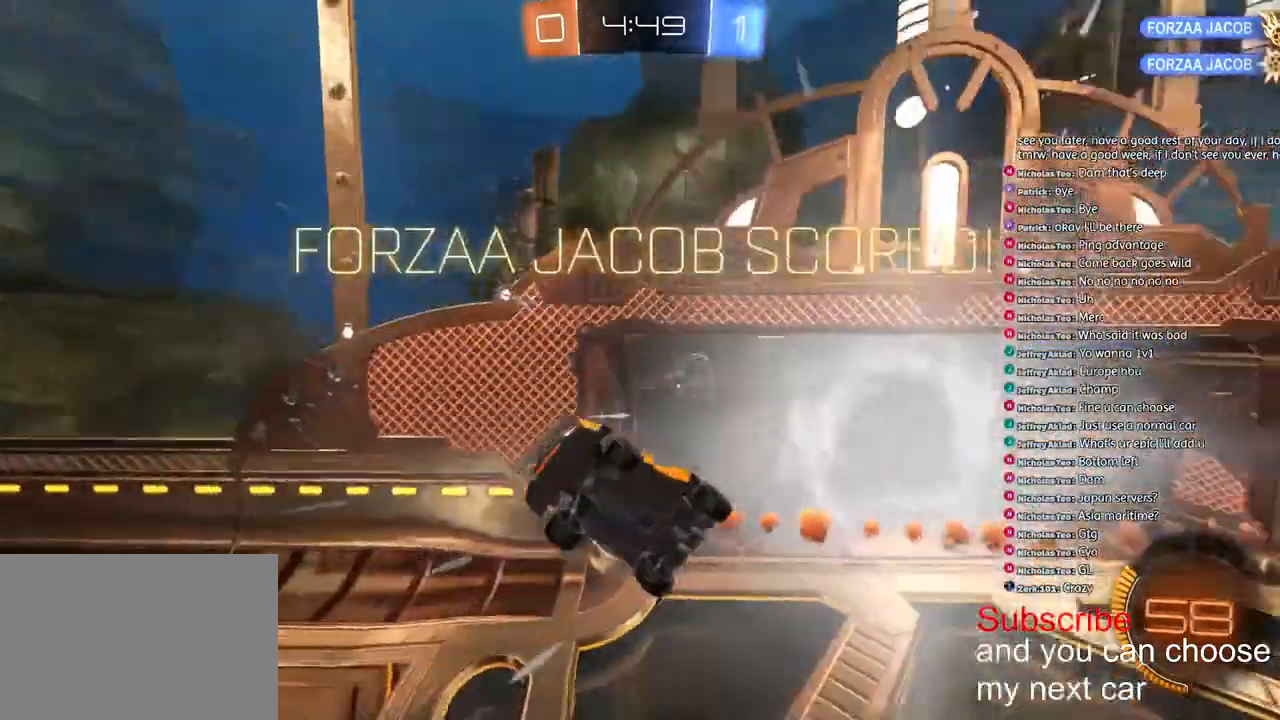
{"buttons": ["L2", "R2"], "left_stick": "down-right", "right_stick": "center", "events": [[150, "TRIANGLE", "down"], [150, "left_stick", "down-right"], [283, "TRIANGLE", "up"]]}
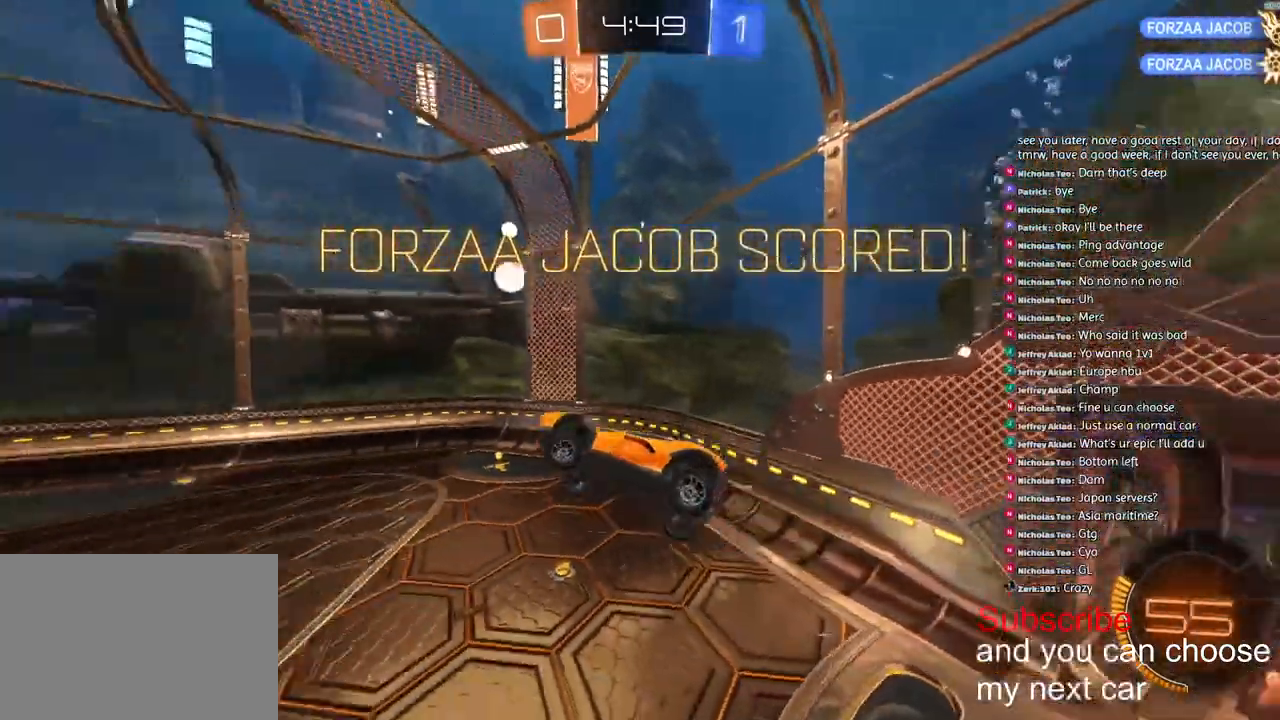
{"buttons": ["L2", "R1", "R2"], "left_stick": "center", "right_stick": "center", "events": [[167, "left_stick", "center"], [350, "R1", "down"]]}
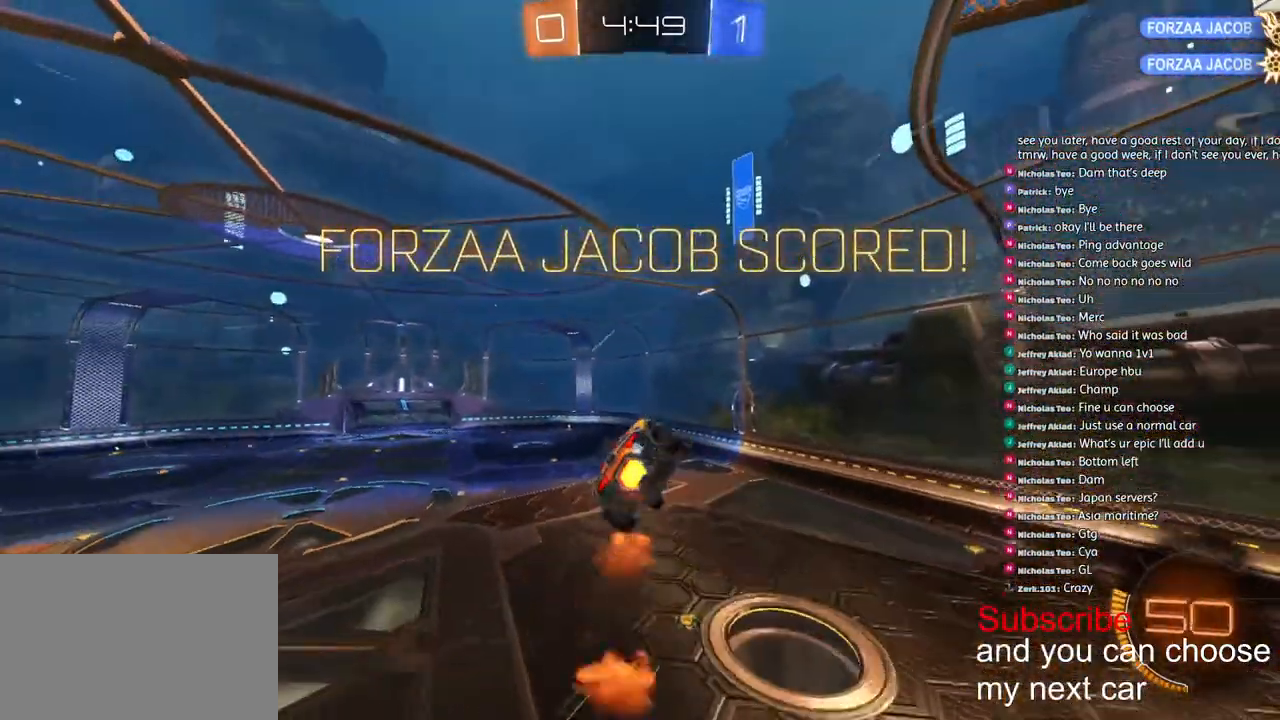
{"buttons": ["L2", "R1", "R2"], "left_stick": "center", "right_stick": "center", "events": []}
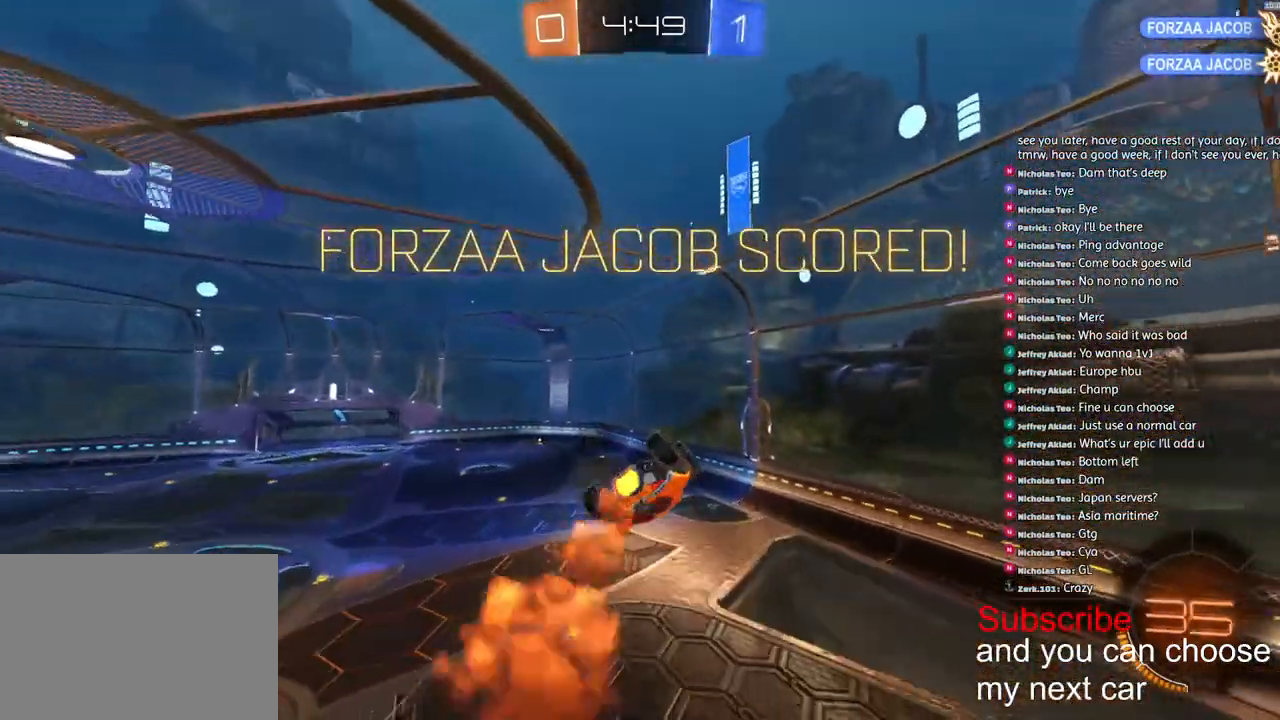
{"buttons": ["R1", "R2"], "left_stick": "center", "right_stick": "center", "events": [[167, "TRIANGLE", "down"], [217, "L2", "up"], [217, "TRIANGLE", "up"]]}
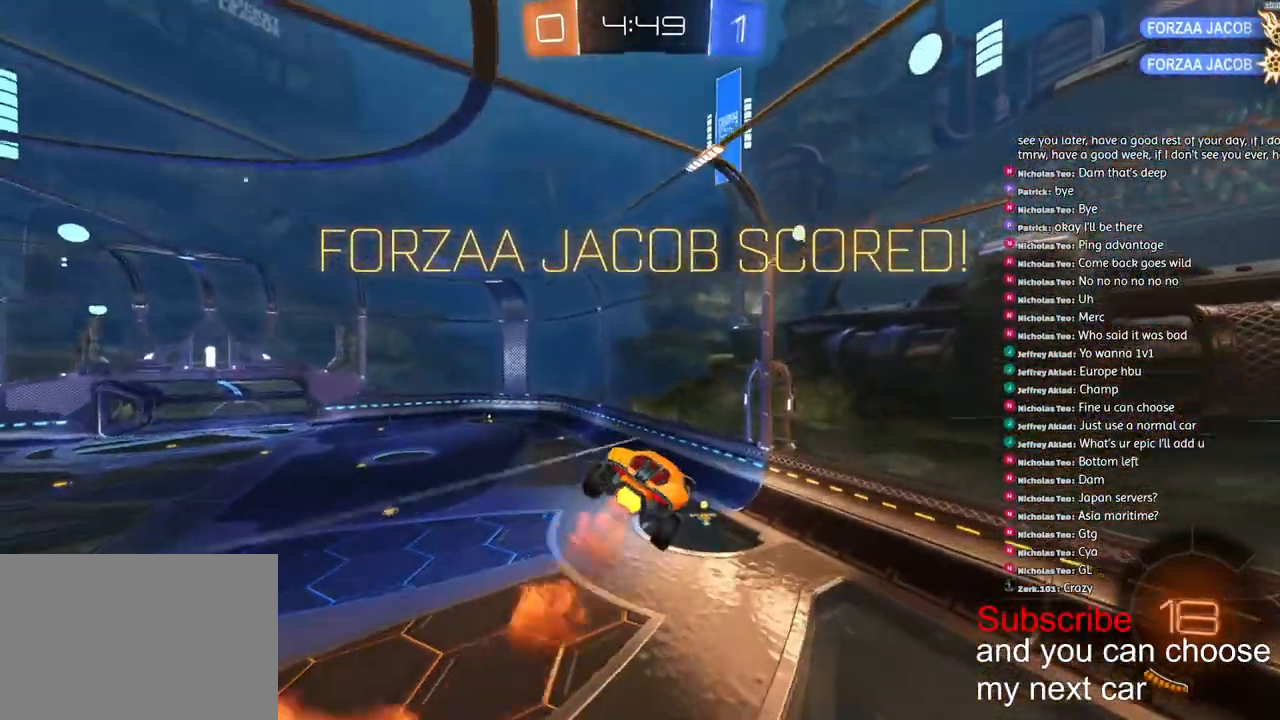
{"buttons": ["R1", "R2"], "left_stick": "center", "right_stick": "center", "events": [[150, "SQUARE", "down"], [167, "left_stick", "down-left"], [300, "SQUARE", "up"], [300, "left_stick", "center"]]}
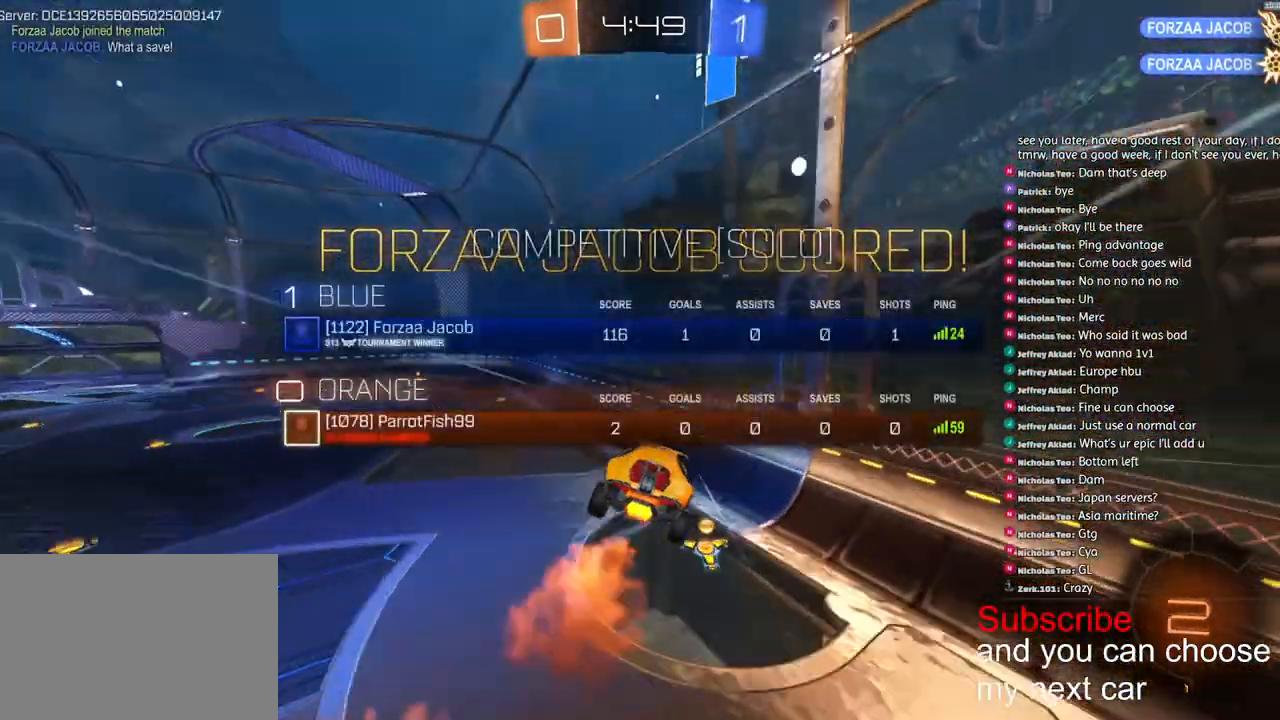
{"buttons": ["R1", "R2"], "left_stick": "left", "right_stick": "center", "events": [[133, "left_stick", "left"], [200, "left_stick", "center"], [367, "left_stick", "left"]]}
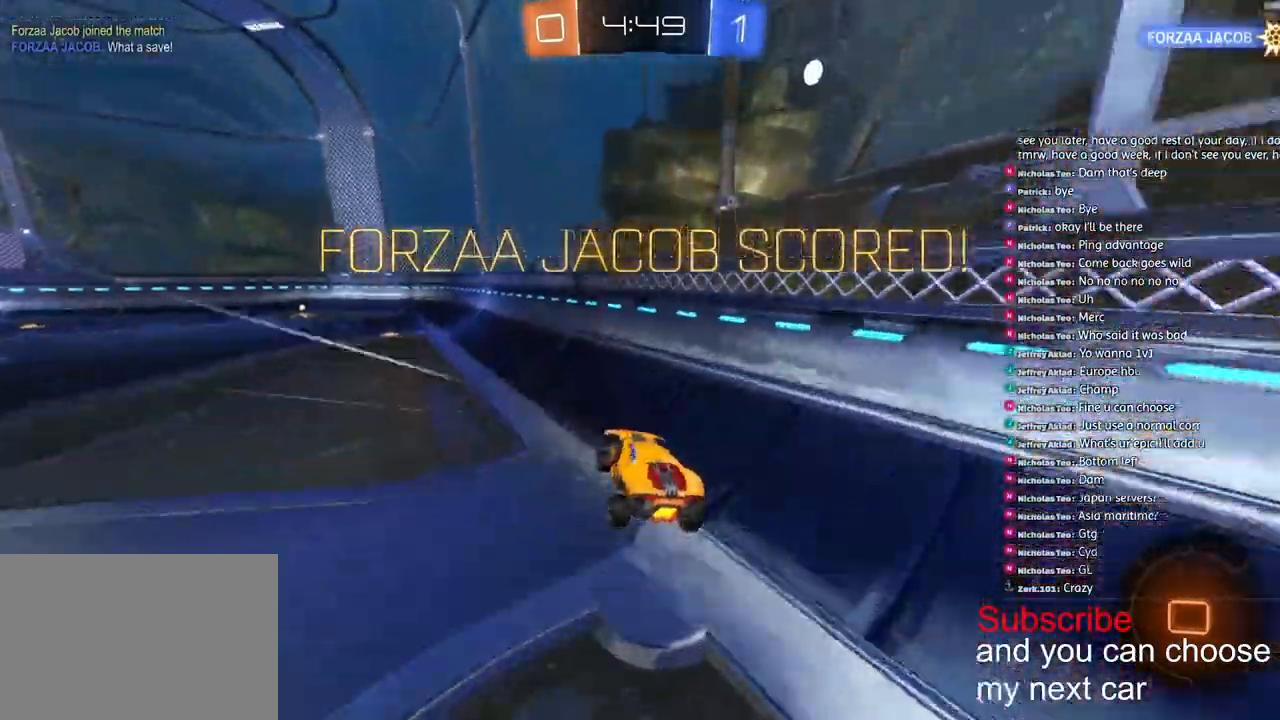
{"buttons": ["L1", "R1", "R2"], "left_stick": "up-left", "right_stick": "center", "events": [[50, "L1", "down"], [233, "CROSS", "down"], [333, "CROSS", "up"], [400, "CROSS", "down"], [417, "left_stick", "up-left"], [500, "CROSS", "up"]]}